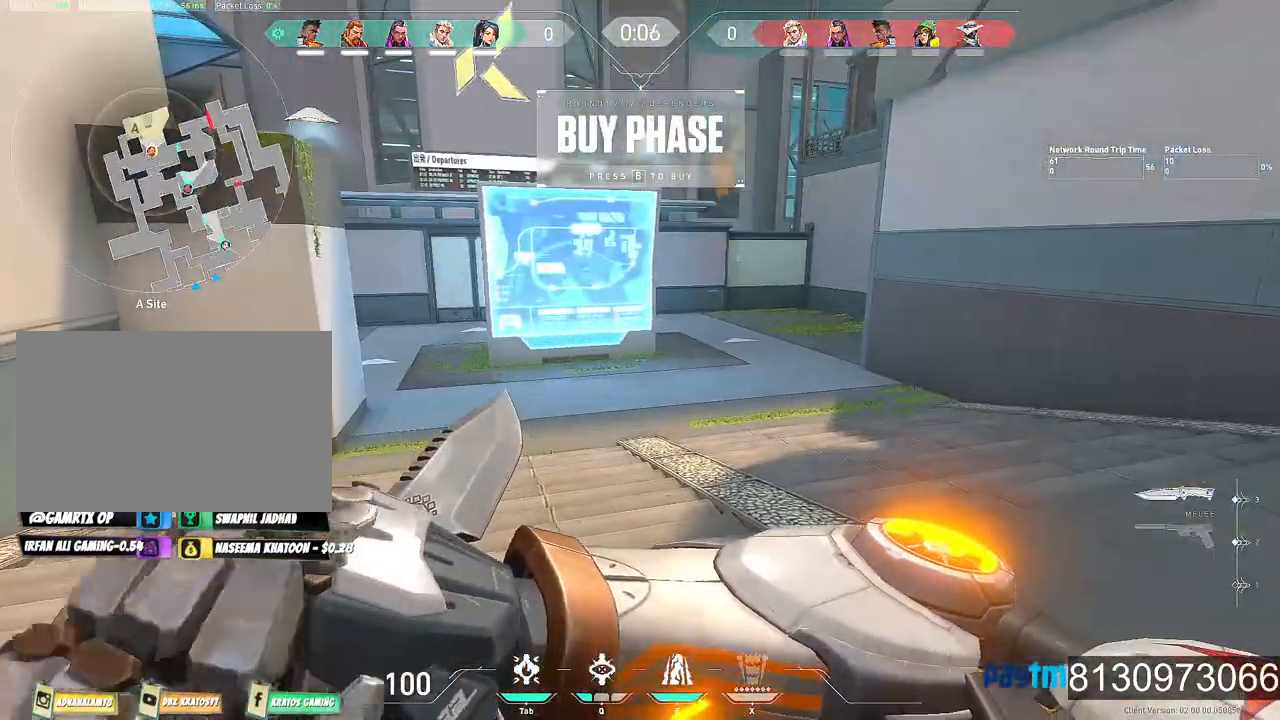
Gameplay with keyboard and mouse; each line is a JSON object with the keys and mouse buttons held at the frame after it. "events" lists presses ("down") and releases ("up") of "1", "2", "3", "4", "5", "a", "alt", "c", "caps_lock", "ctrl", "d", "e", "f", "g", "q", "r", "s", "shift", "space", "t", "tab", "v", "w", "x", "z", "mouse_left", "mouse_wheel" and "mouse_right" between this image and that frame as [ms after this image, input, new state], when the widget could be followed in between. "mouse_left", "mouse_wheel", "mouse_right" = the "left", "wheel", "right" buttons of the "mouse" list. No other keys are recorded. "wheel" means that the mouse wheel is clicked or scrolled. Not read: mouse_move.
{"keys": ["a"], "mouse": [], "events": []}
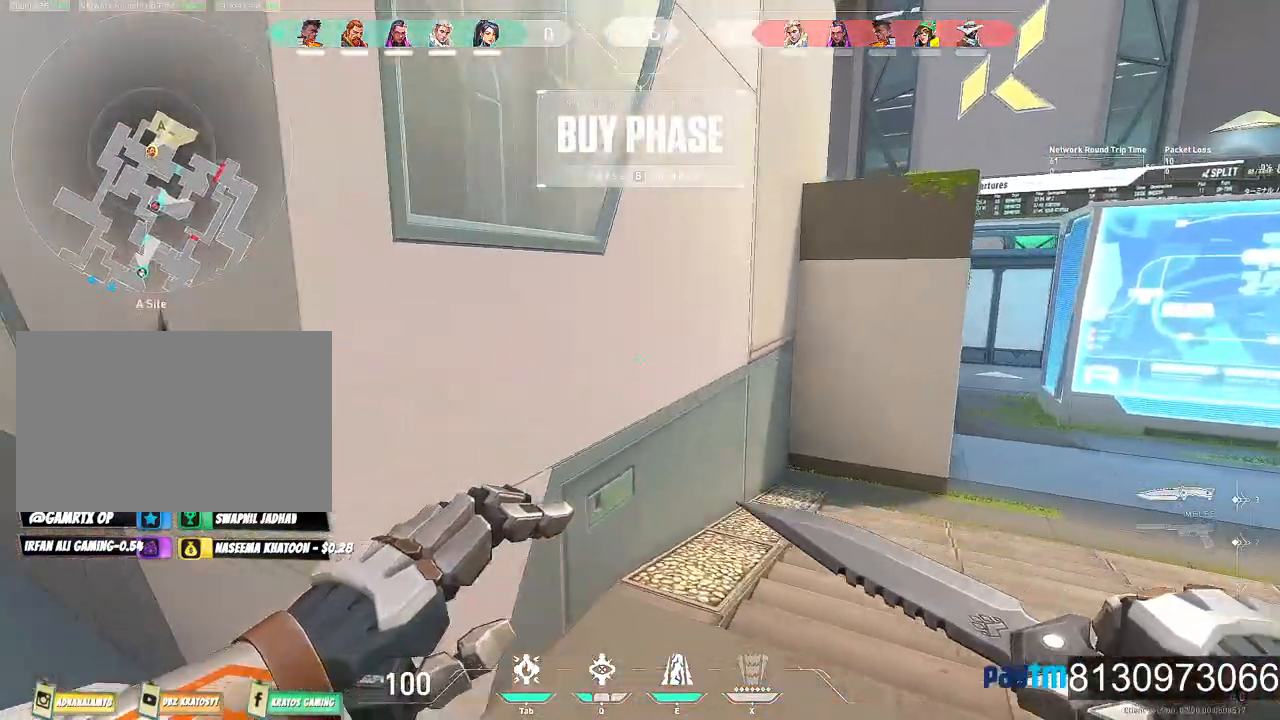
{"keys": ["w"], "mouse": []}
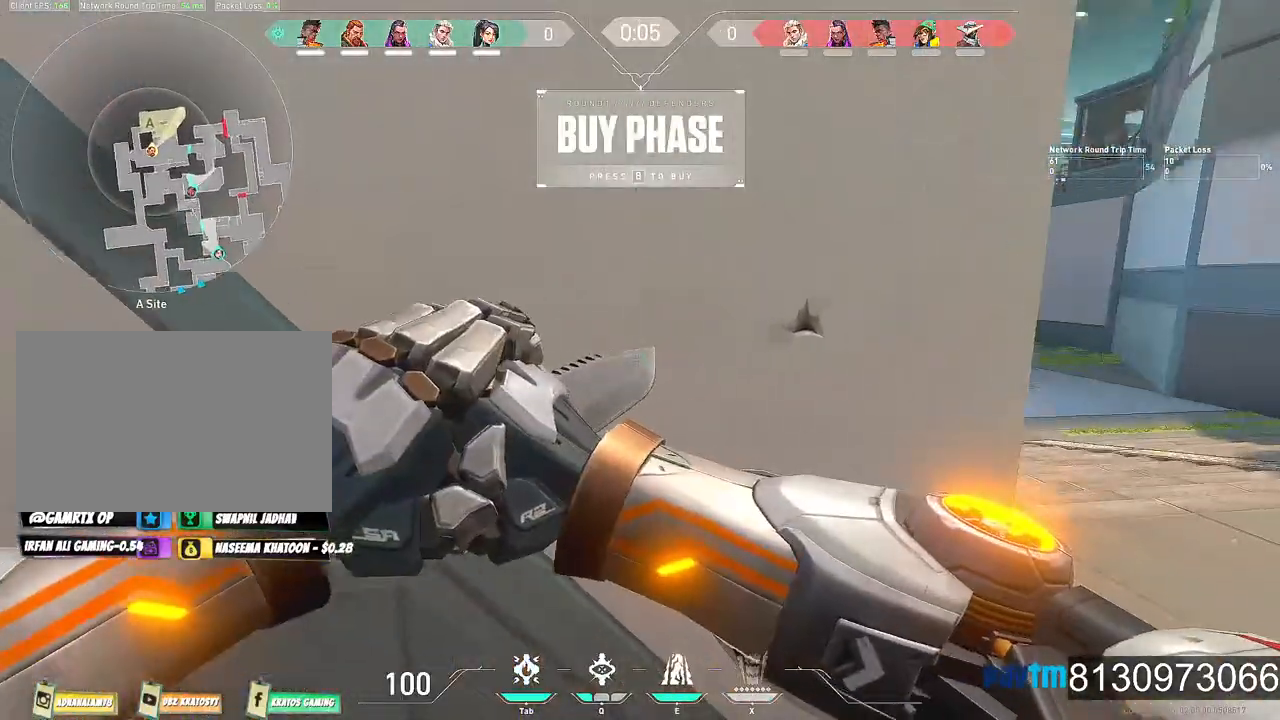
{"keys": [], "mouse": ["right"], "events": [[267, "w", "up"], [500, "mouse_right", "down"]]}
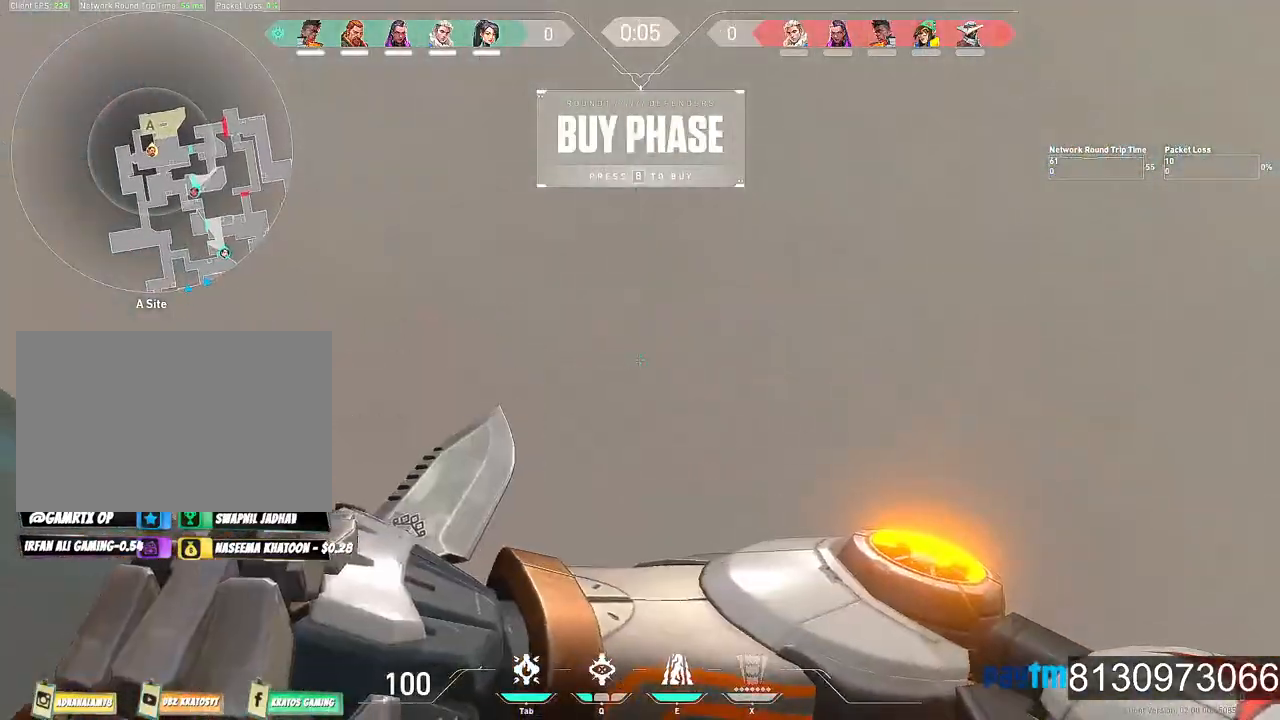
{"keys": ["d", "w"], "mouse": [], "events": [[184, "w", "down"], [234, "mouse_right", "up"], [317, "mouse_right", "down"], [417, "d", "down"], [467, "mouse_right", "up"]]}
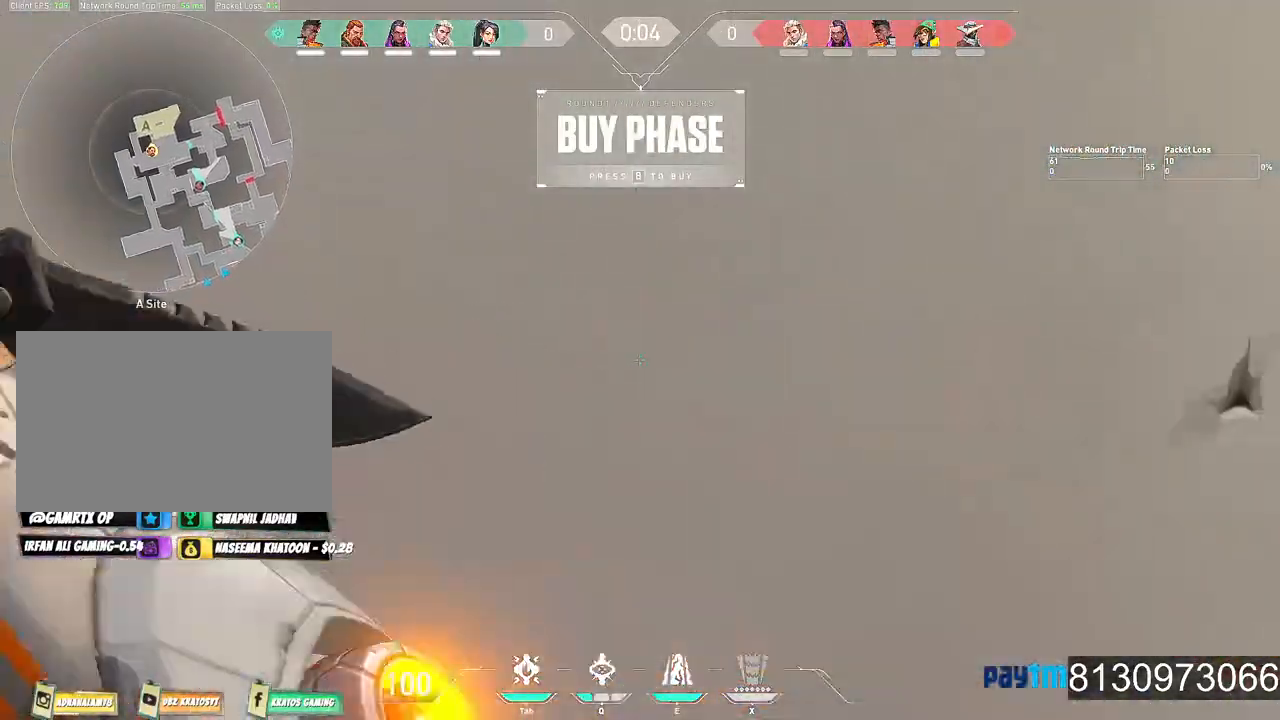
{"keys": ["d", "w"], "mouse": [], "events": [[50, "mouse_right", "down"], [200, "mouse_right", "up"]]}
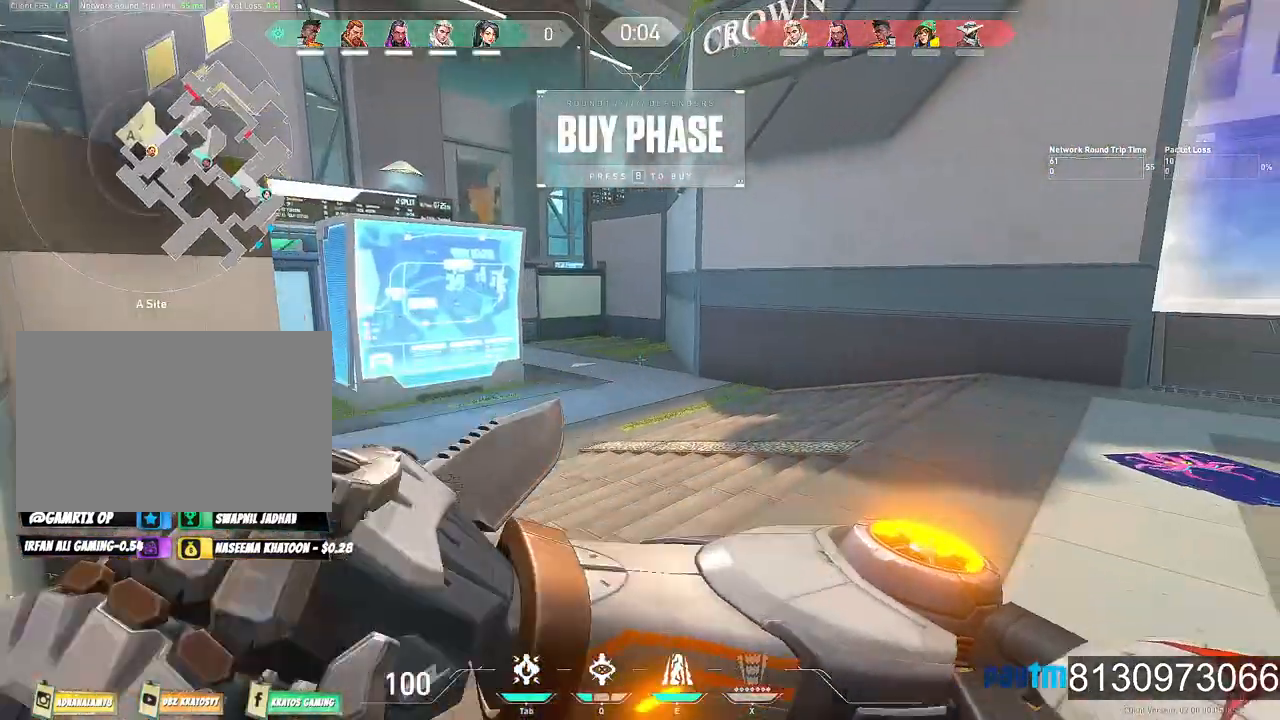
{"keys": ["d", "w"], "mouse": ["wheel"], "events": [[167, "mouse_wheel", "down"], [217, "mouse_wheel", "up"], [500, "mouse_wheel", "down"]]}
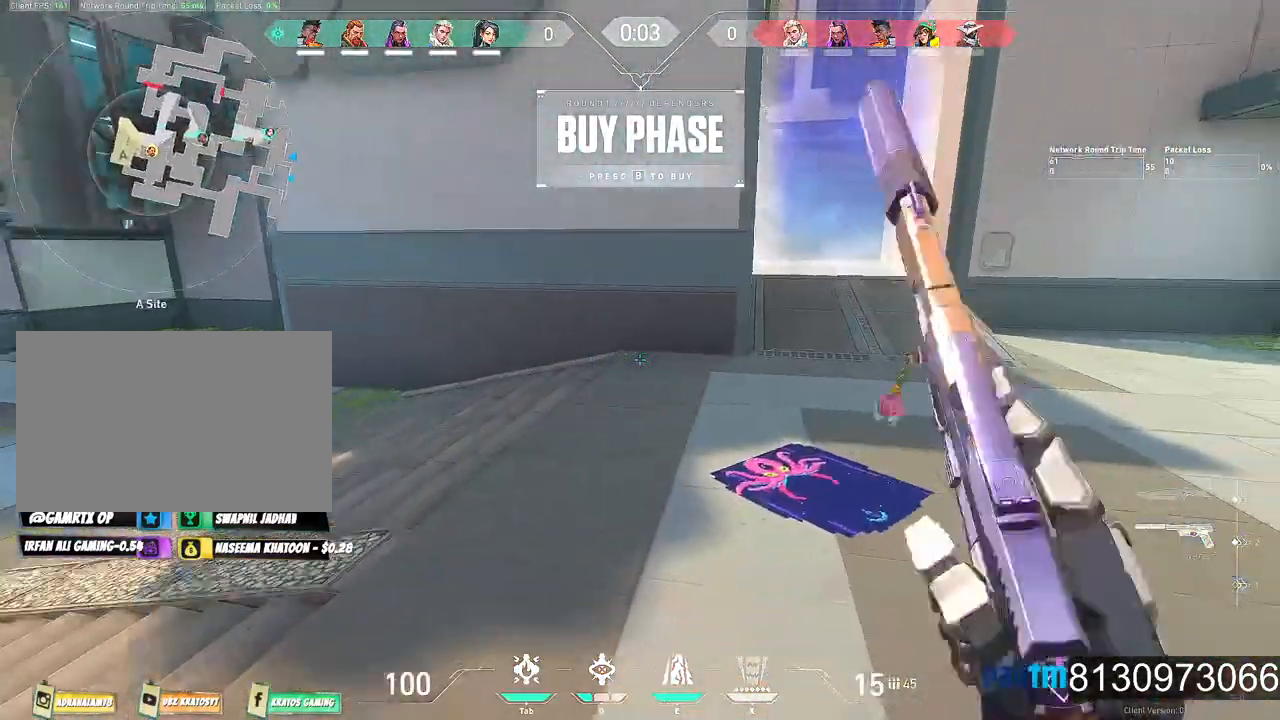
{"keys": ["d", "w"], "mouse": [], "events": [[50, "mouse_wheel", "up"], [134, "mouse_wheel", "down"], [284, "mouse_wheel", "up"]]}
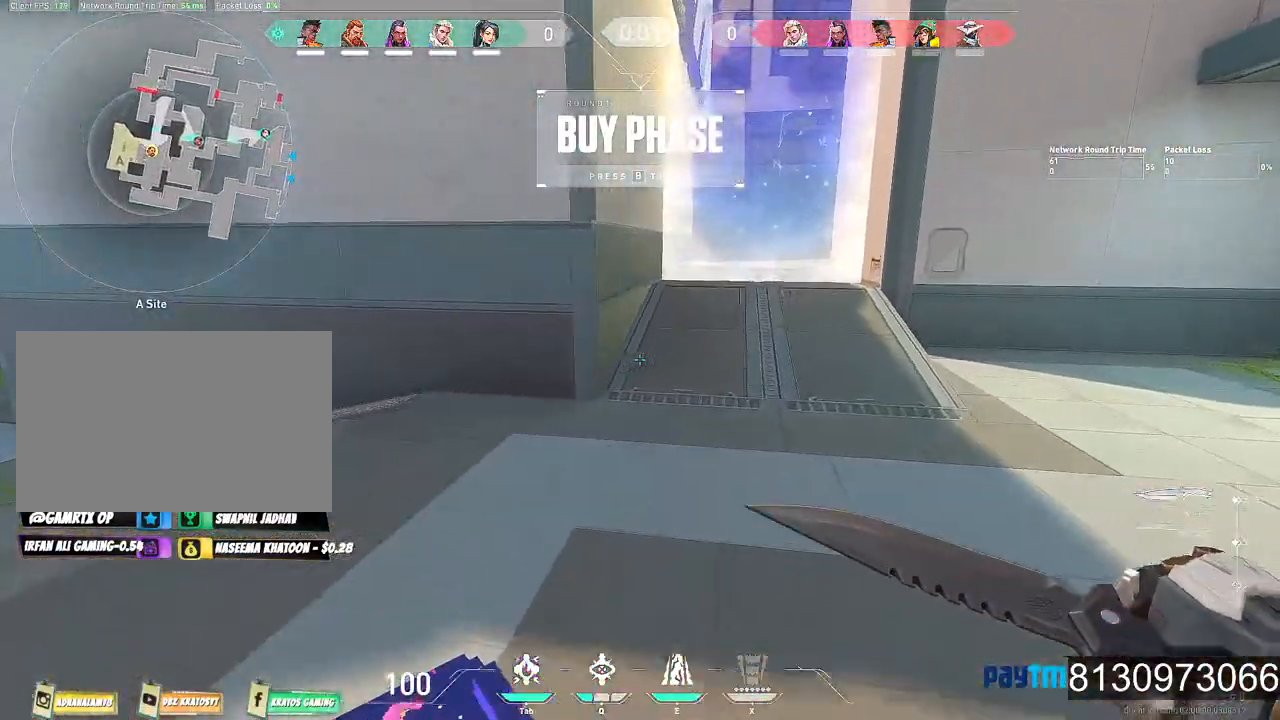
{"keys": ["w"], "mouse": [], "events": [[67, "space", "down"], [250, "d", "up"], [250, "space", "up"]]}
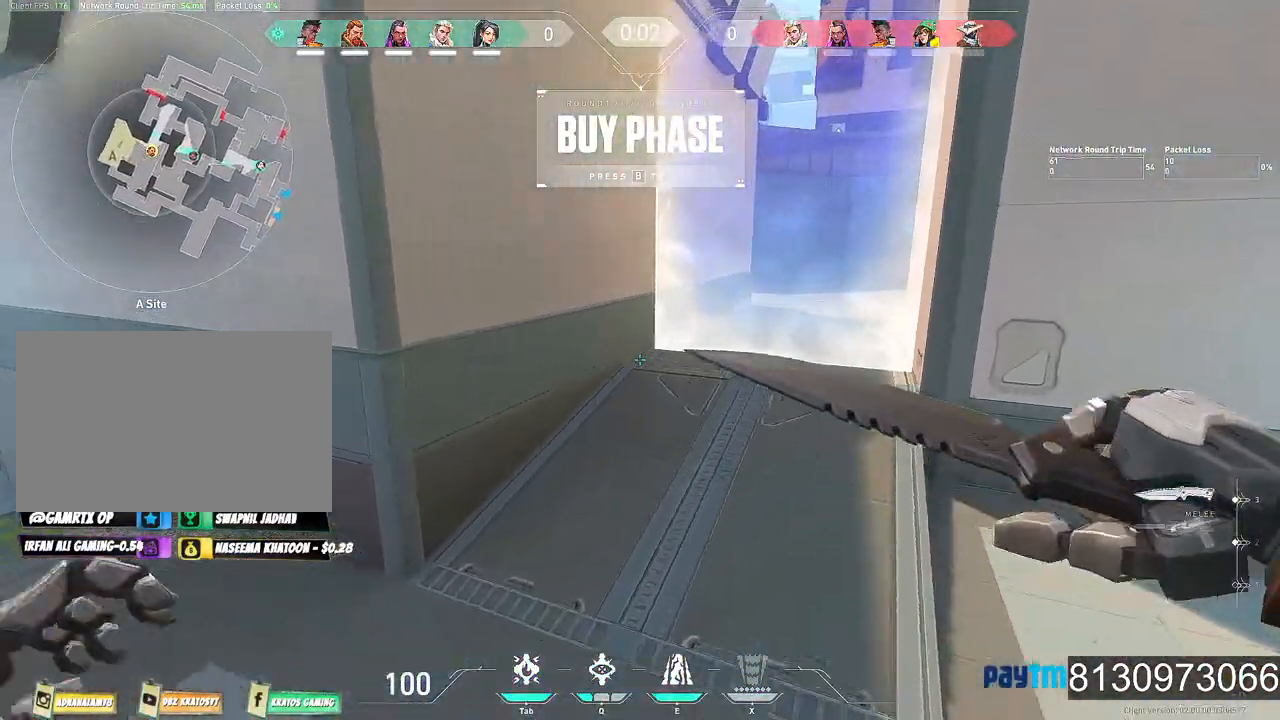
{"keys": ["w"], "mouse": [], "events": []}
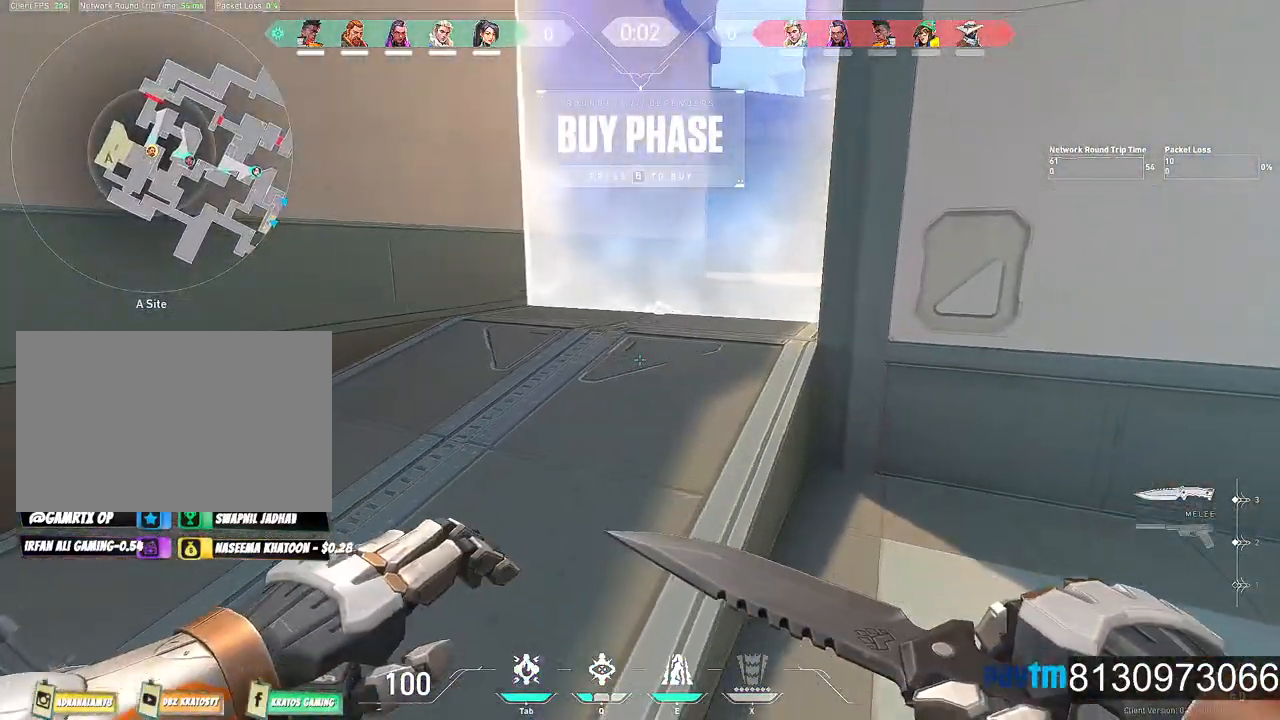
{"keys": ["space", "w"], "mouse": ["wheel"], "events": [[367, "mouse_wheel", "down"], [467, "space", "down"]]}
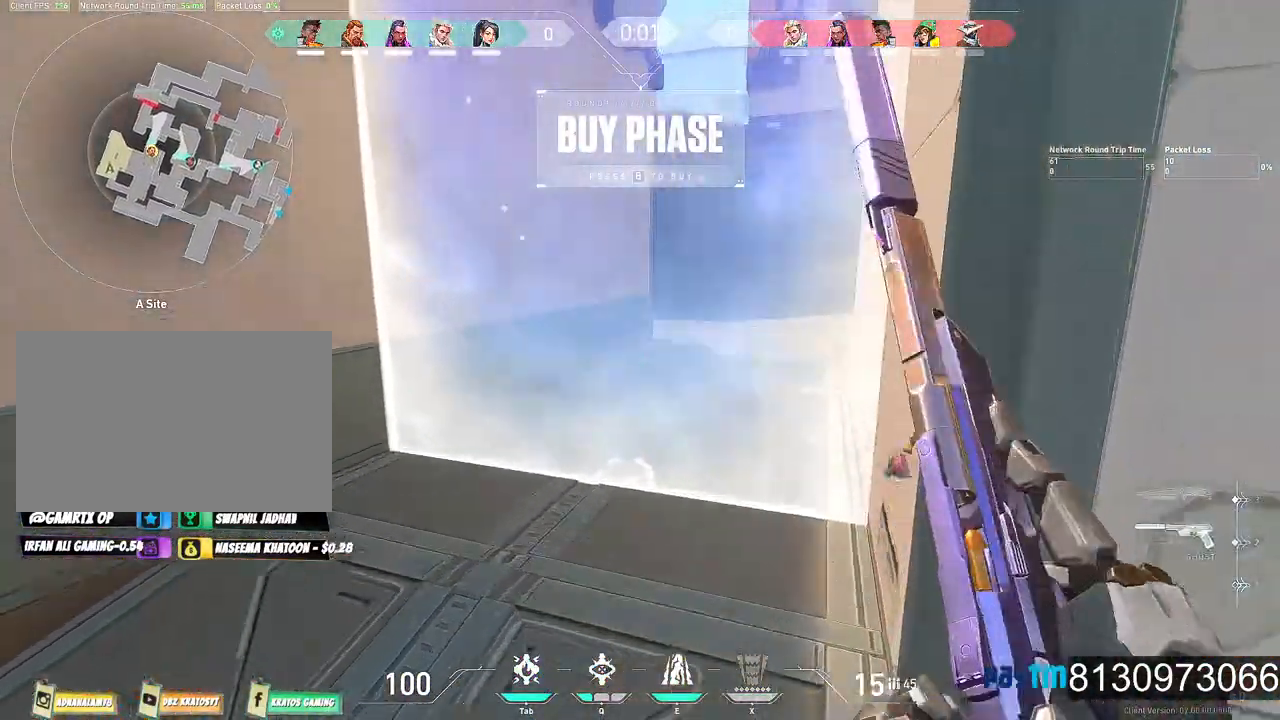
{"keys": ["a", "shift", "w"], "mouse": [], "events": [[50, "mouse_wheel", "up"], [100, "a", "down"], [150, "space", "up"], [484, "shift", "down"]]}
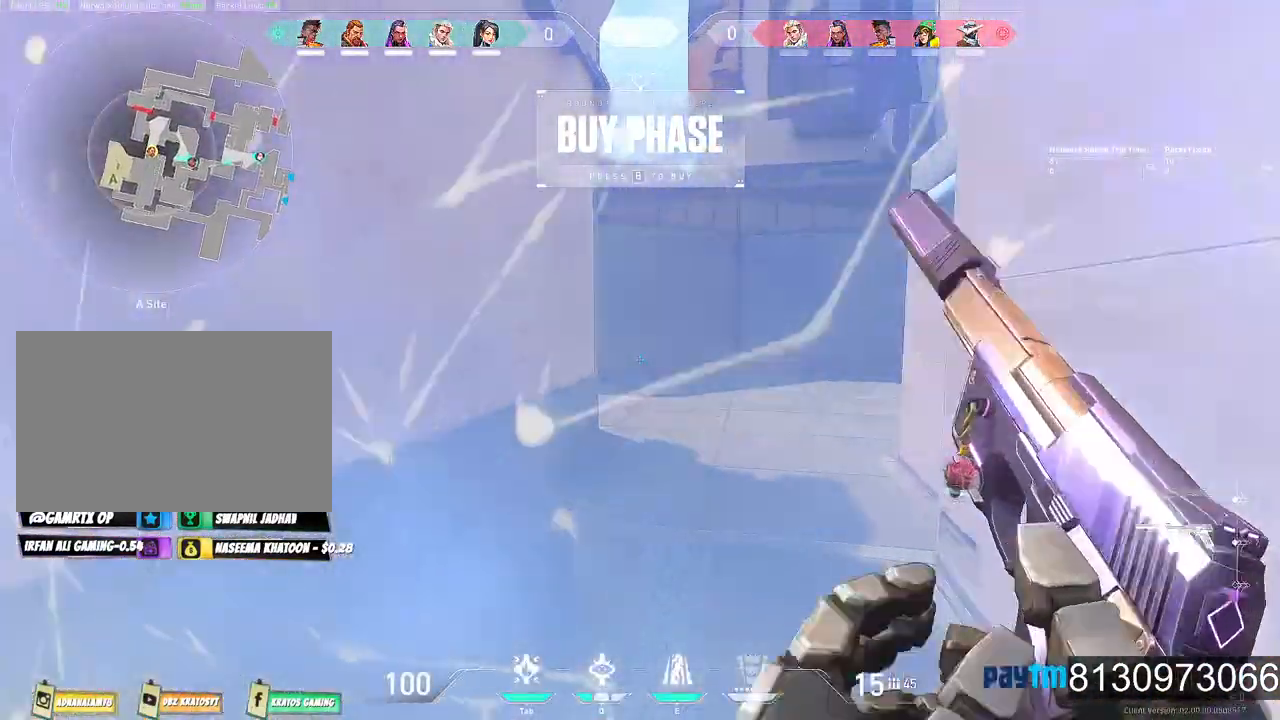
{"keys": [], "mouse": [], "events": [[267, "w", "up"], [300, "a", "up"], [450, "shift", "up"]]}
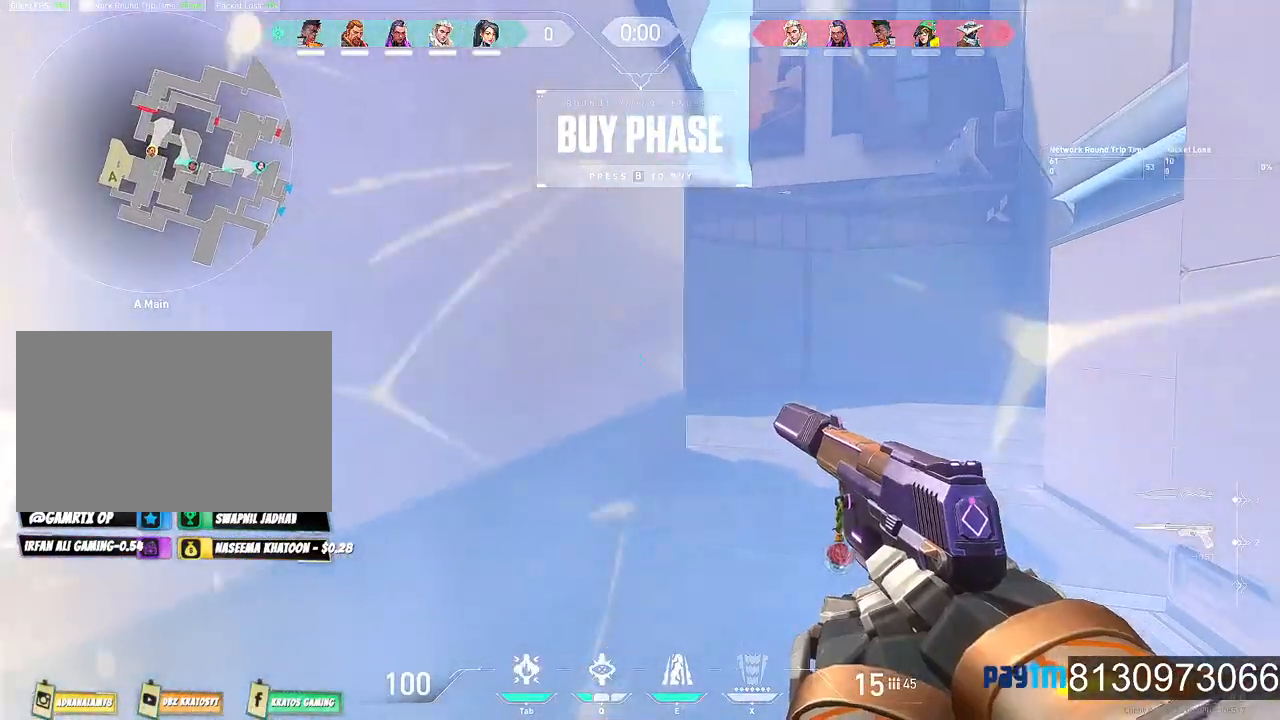
{"keys": [], "mouse": [], "events": [[284, "w", "down"], [417, "w", "up"]]}
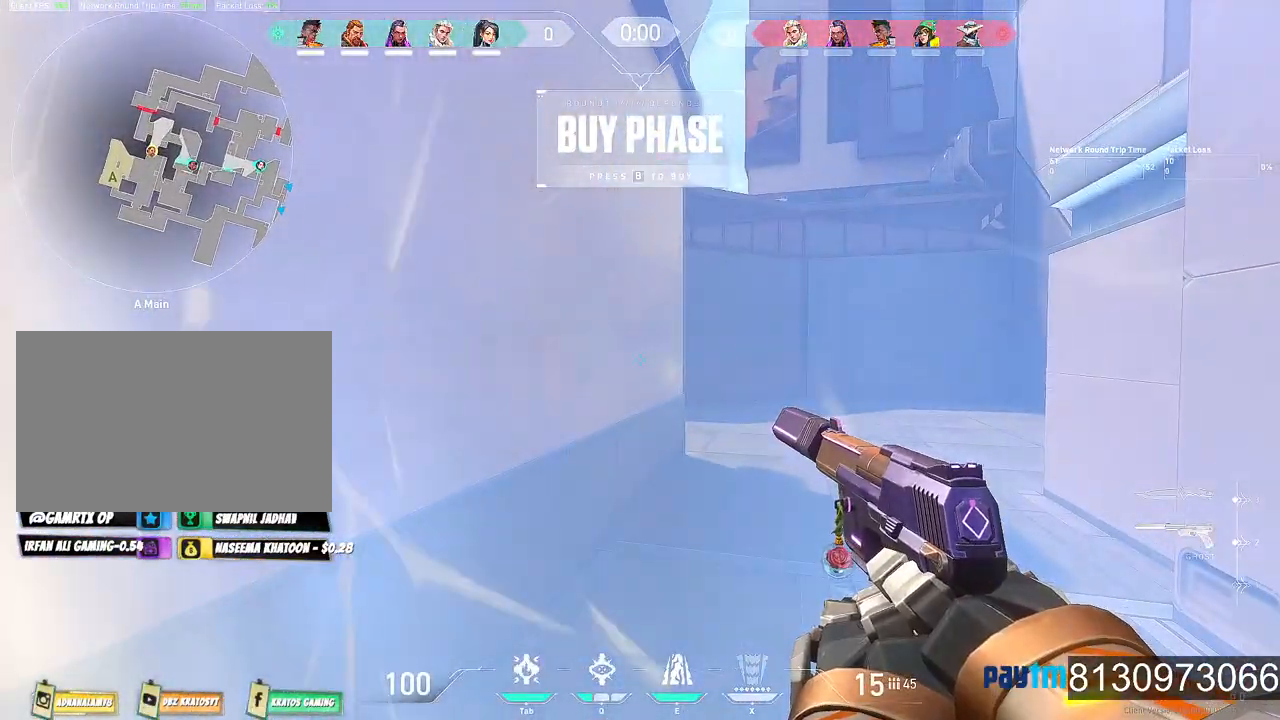
{"keys": ["shift", "w"], "mouse": [], "events": [[150, "w", "down"], [284, "shift", "down"]]}
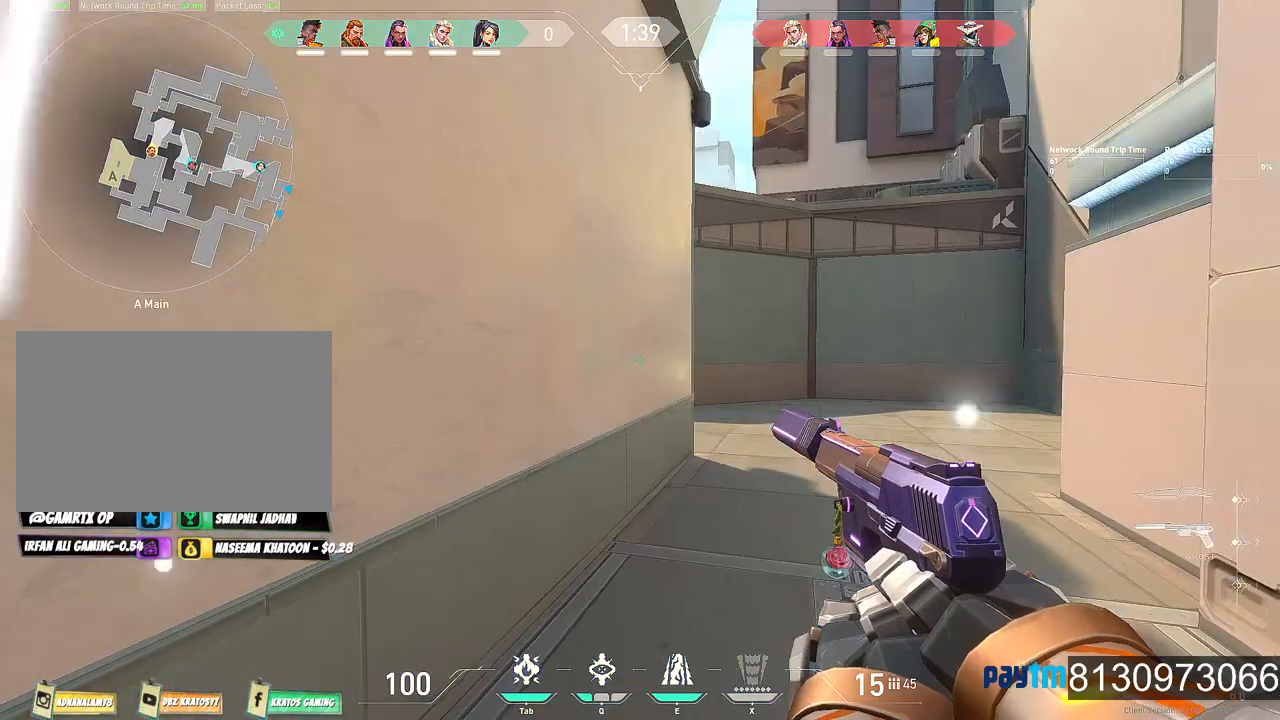
{"keys": ["d", "shift", "w"], "mouse": [], "events": [[300, "d", "down"]]}
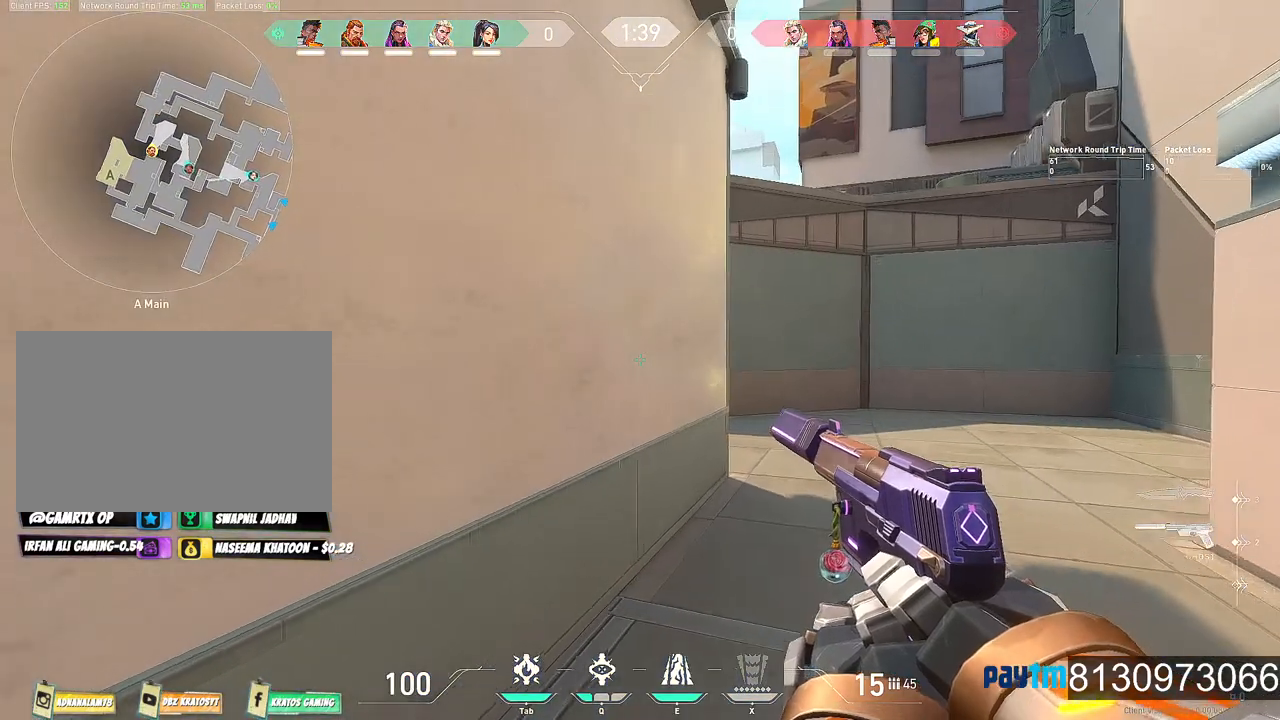
{"keys": ["d", "shift", "w"], "mouse": [], "events": []}
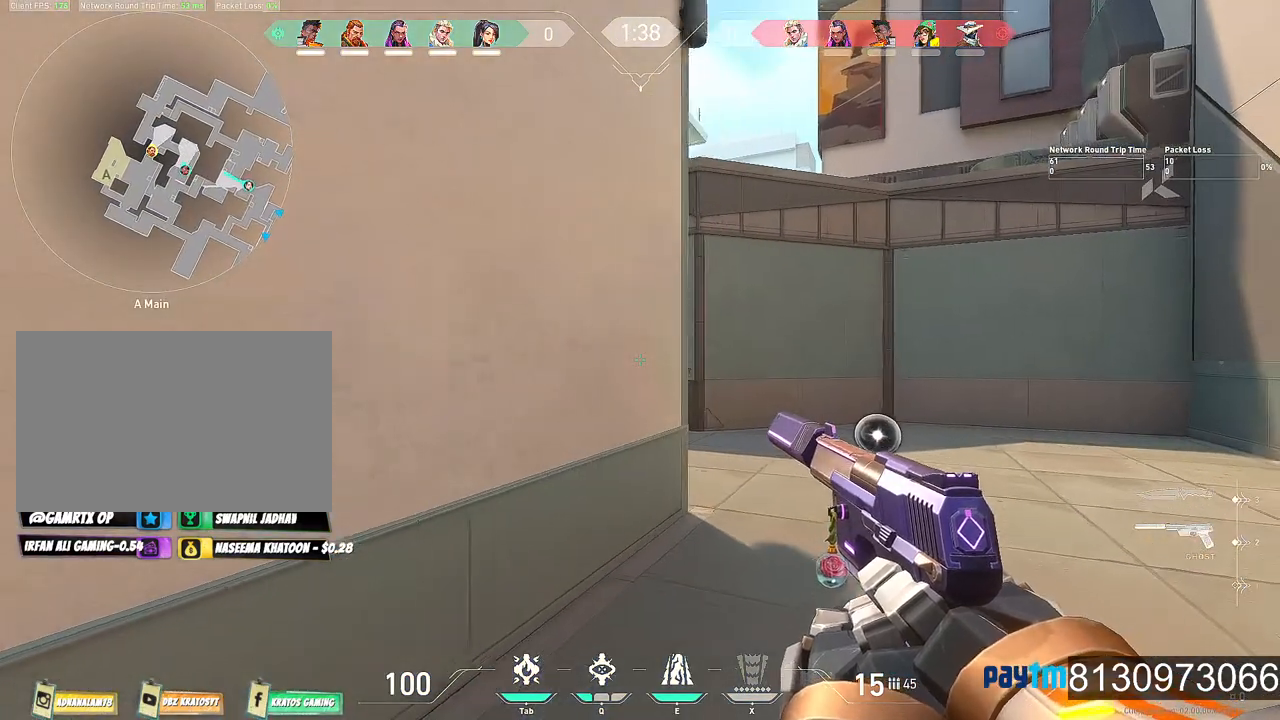
{"keys": ["d", "shift"], "mouse": [], "events": [[150, "w", "up"]]}
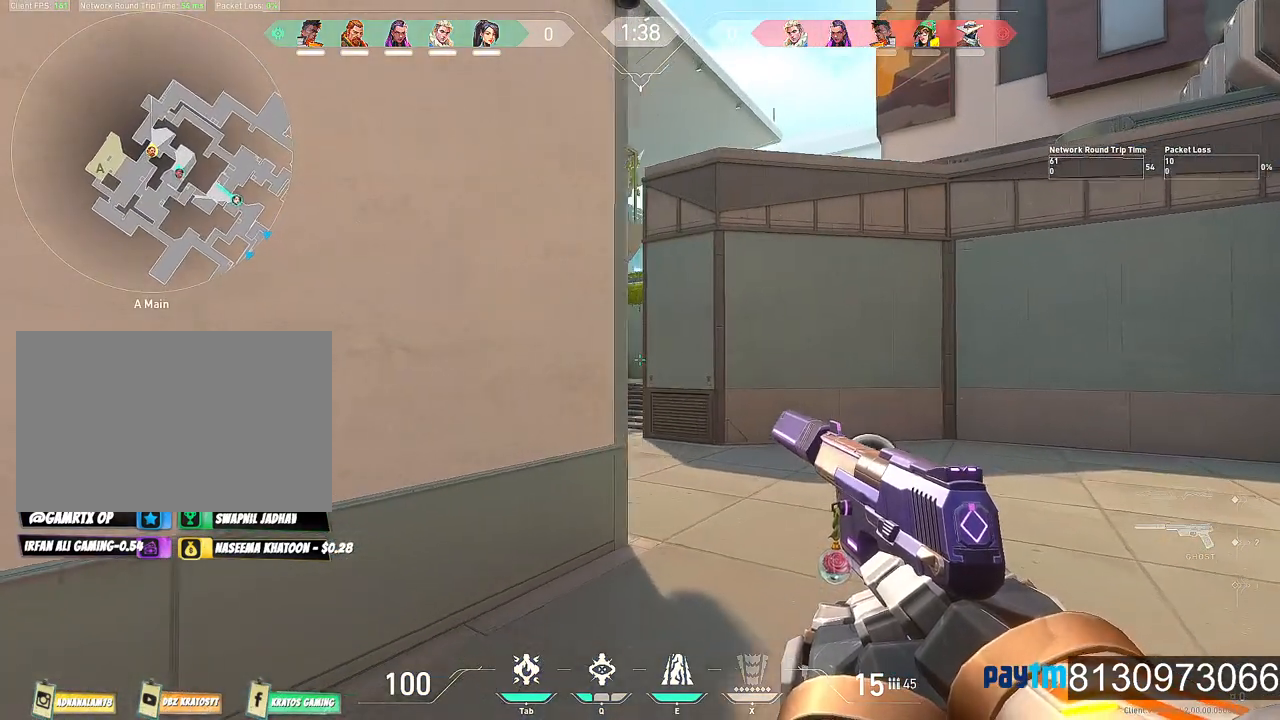
{"keys": ["a", "shift", "w"], "mouse": [], "events": [[117, "d", "up"], [117, "w", "down"], [267, "w", "up"], [350, "a", "down"], [500, "w", "down"]]}
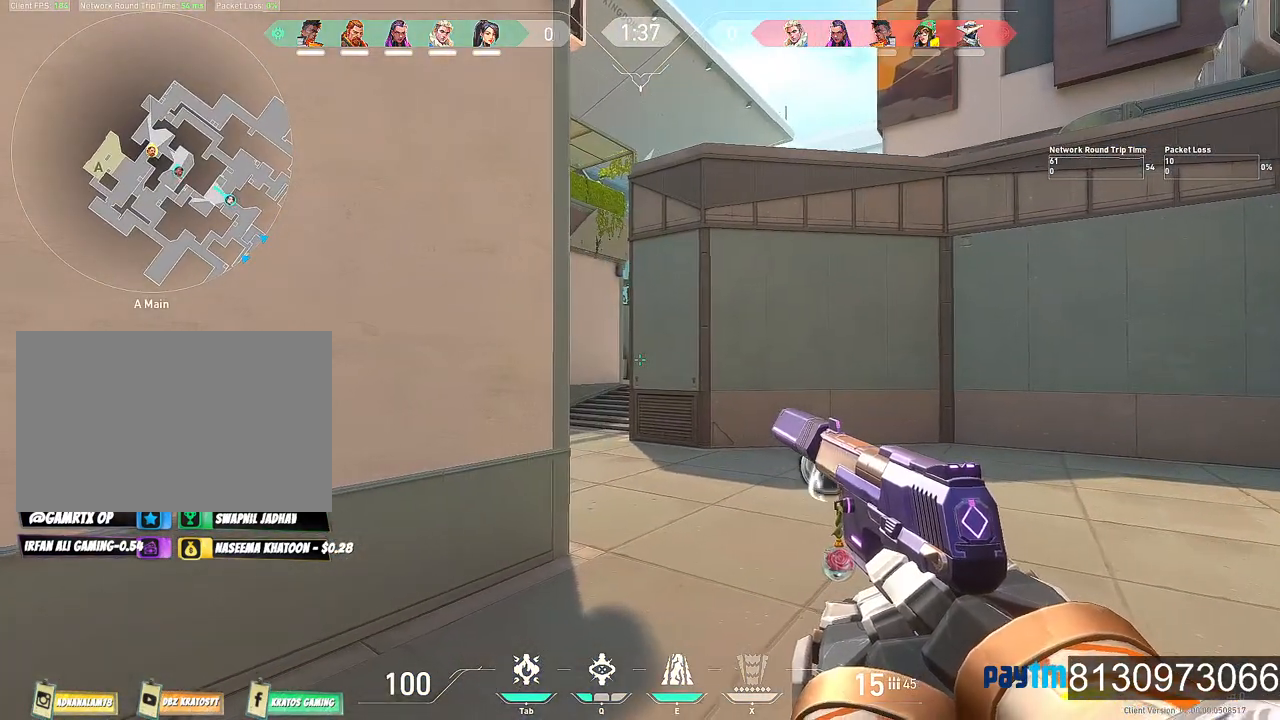
{"keys": ["d", "shift", "w"], "mouse": [], "events": [[34, "a", "up"], [467, "d", "down"]]}
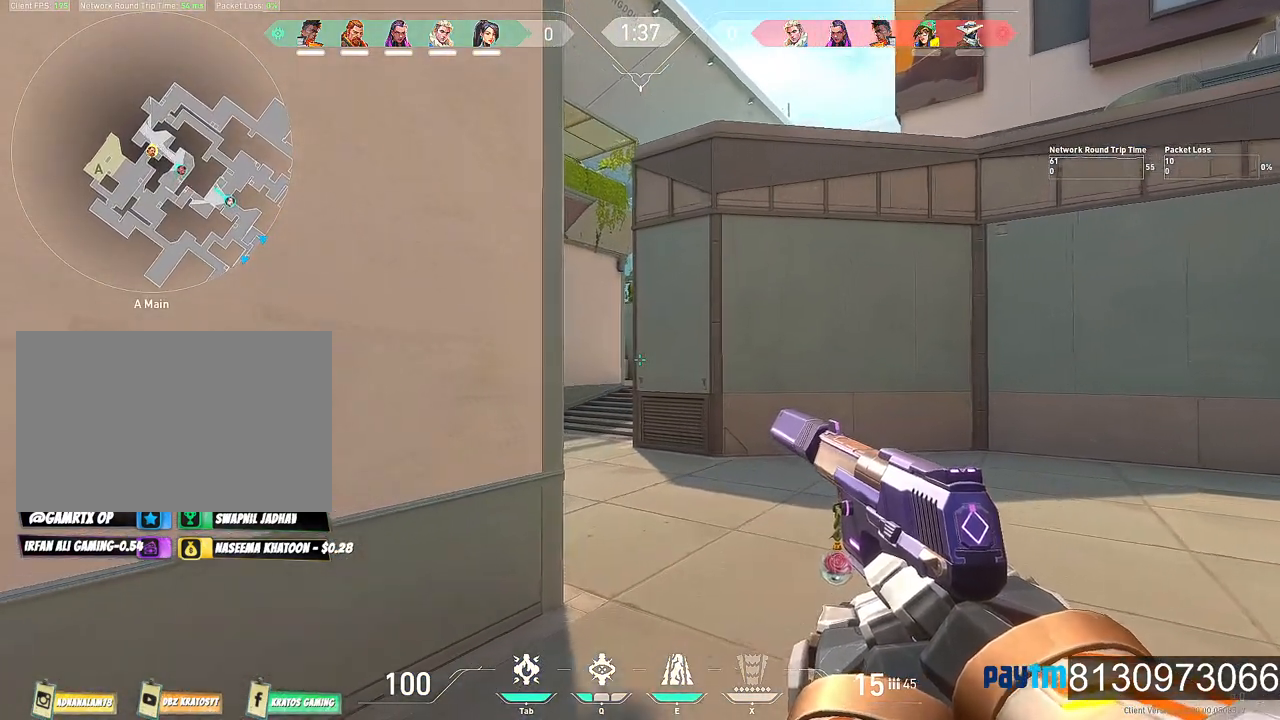
{"keys": ["shift", "w"], "mouse": [], "events": [[300, "d", "up"]]}
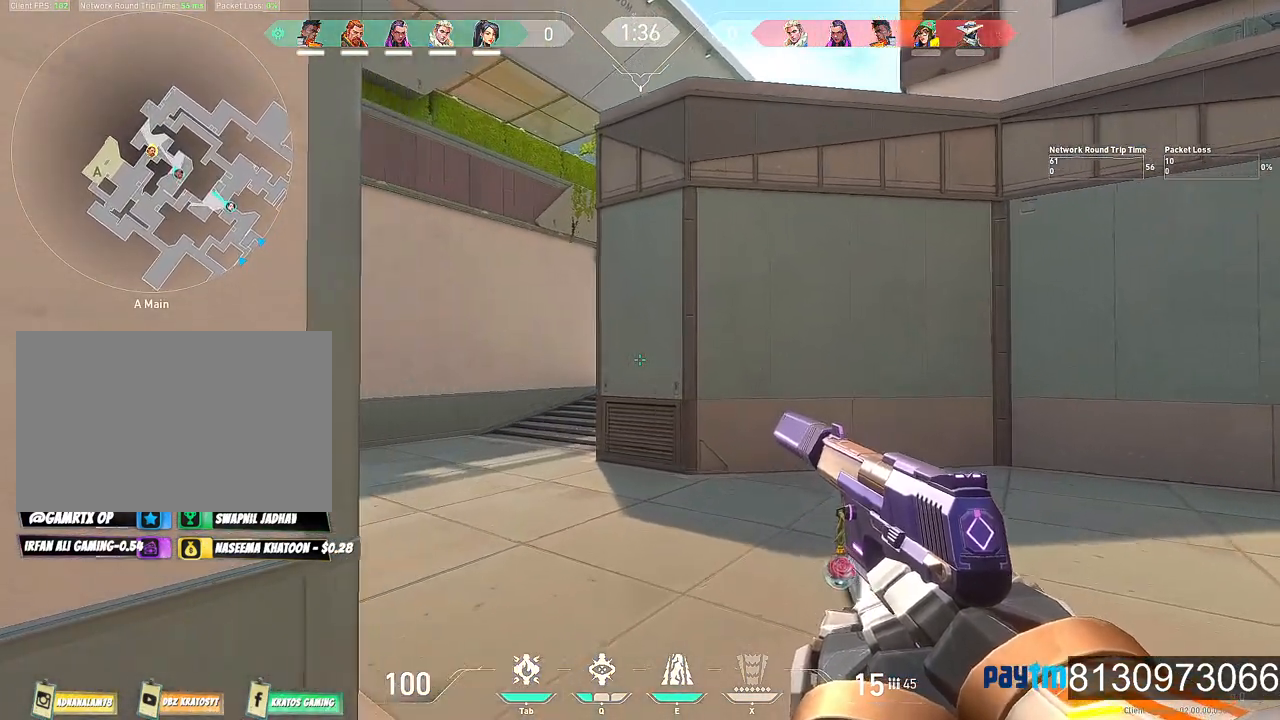
{"keys": ["a", "shift", "w"], "mouse": [], "events": [[217, "a", "down"]]}
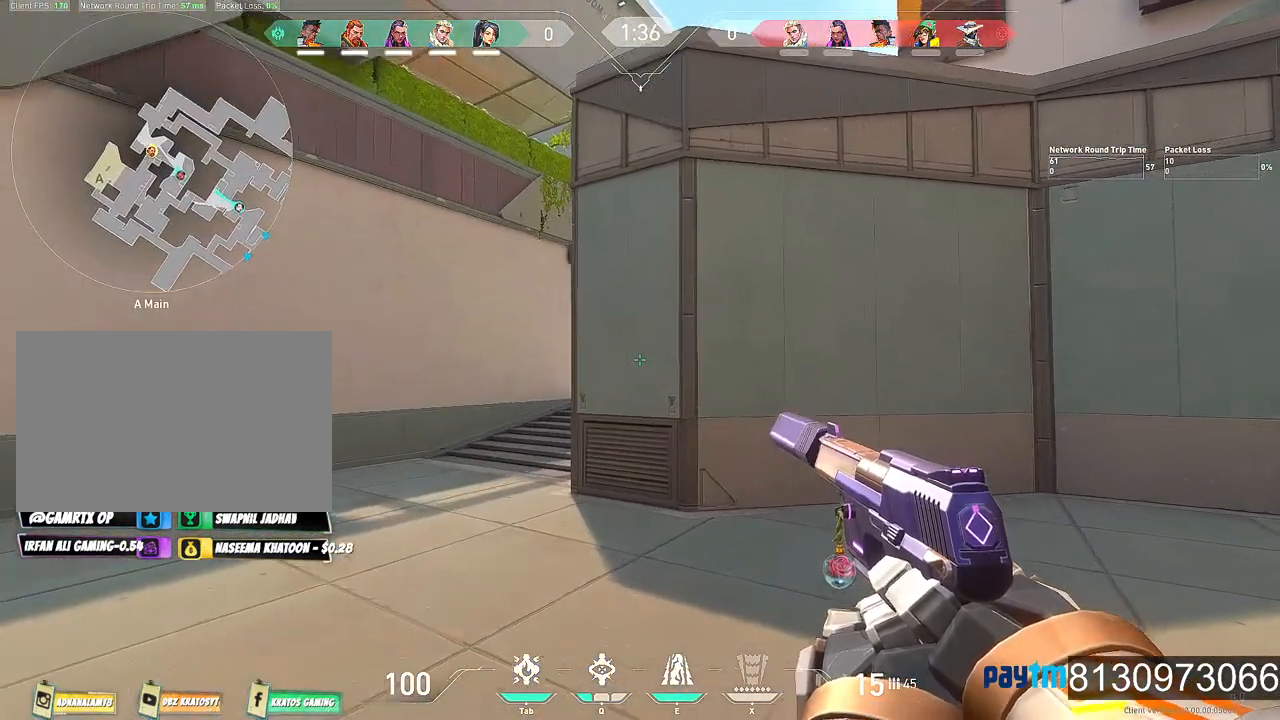
{"keys": ["a", "w"], "mouse": [], "events": [[367, "shift", "up"]]}
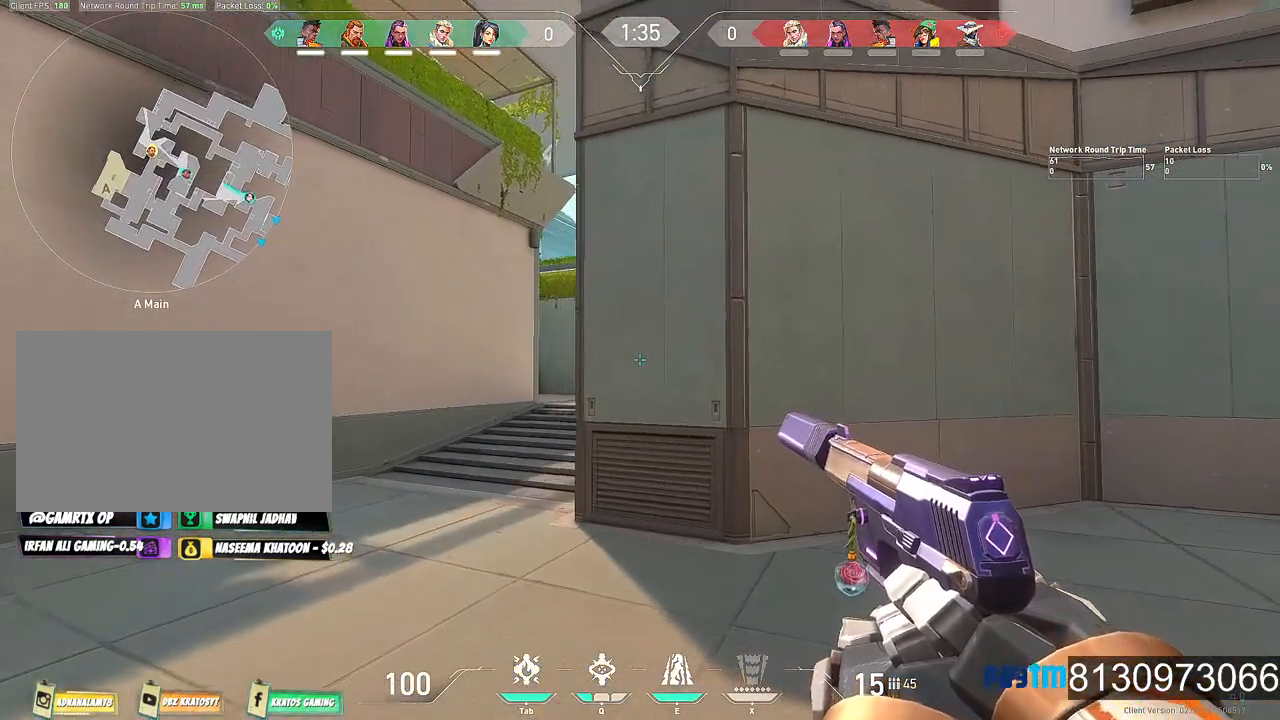
{"keys": ["a", "shift", "w"], "mouse": [], "events": [[50, "shift", "down"]]}
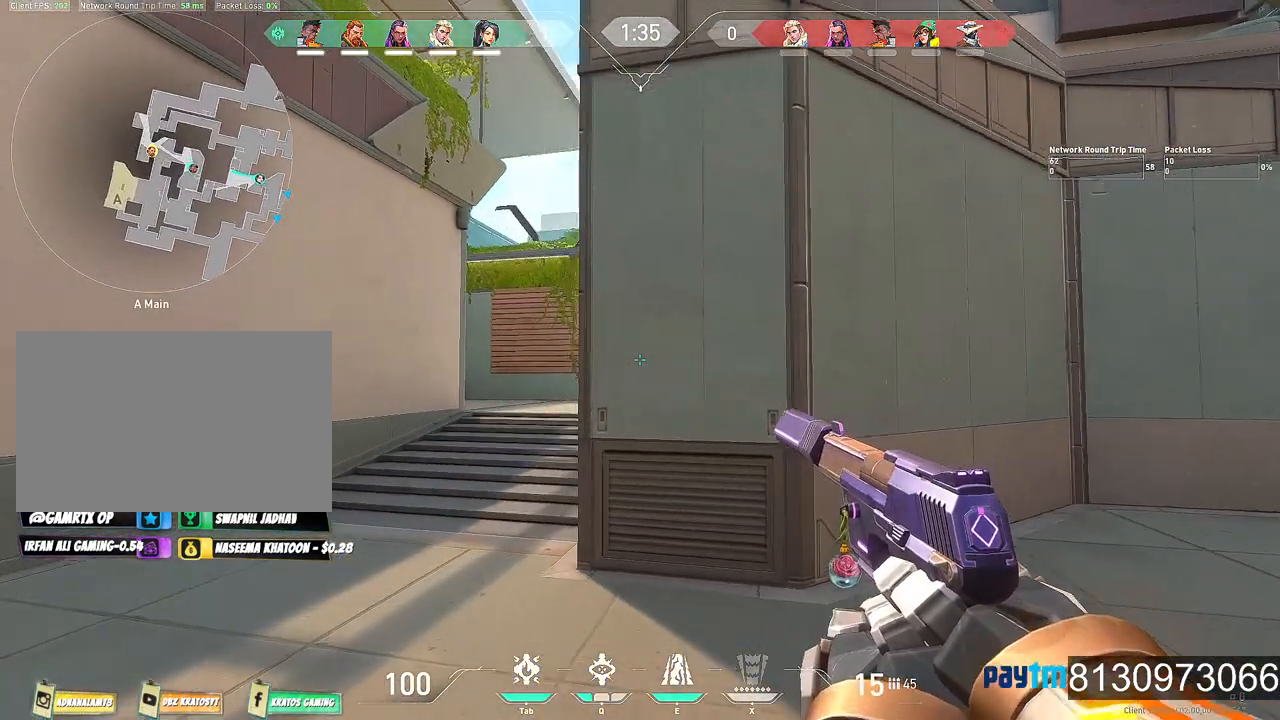
{"keys": ["a", "shift", "w"], "mouse": [], "events": [[34, "shift", "up"], [217, "shift", "down"]]}
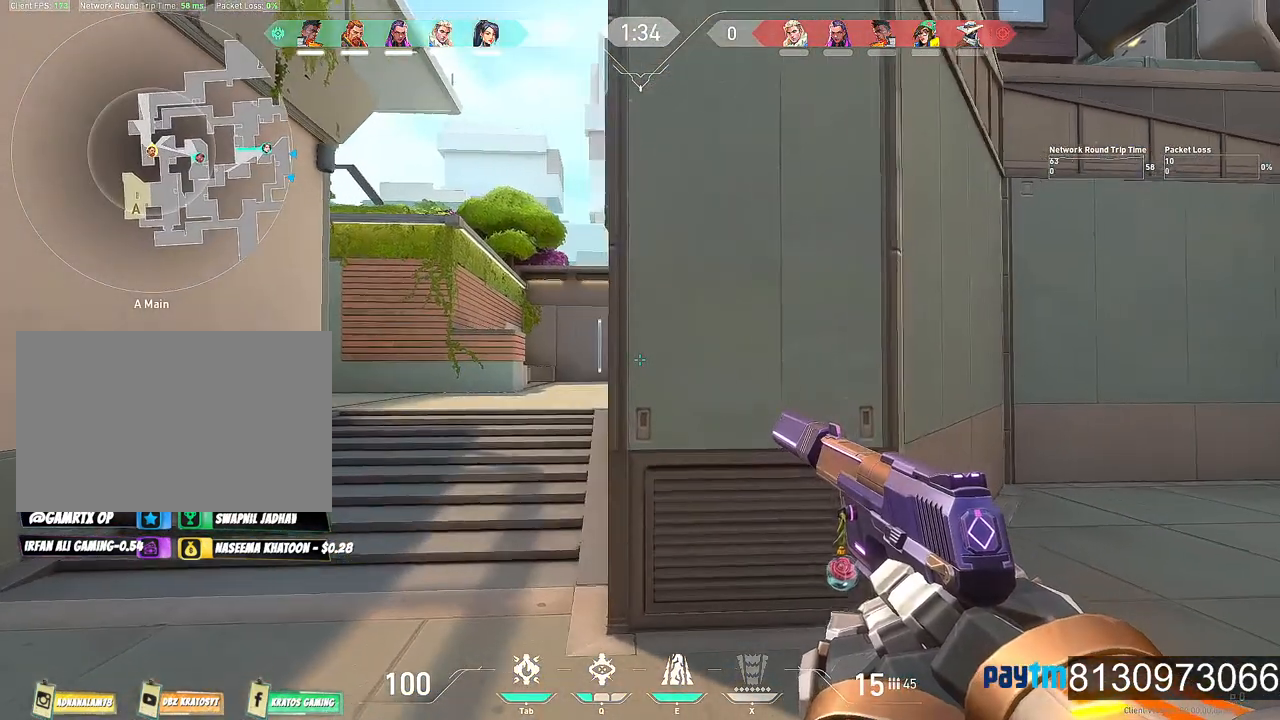
{"keys": ["shift", "w"], "mouse": [], "events": [[184, "a", "up"]]}
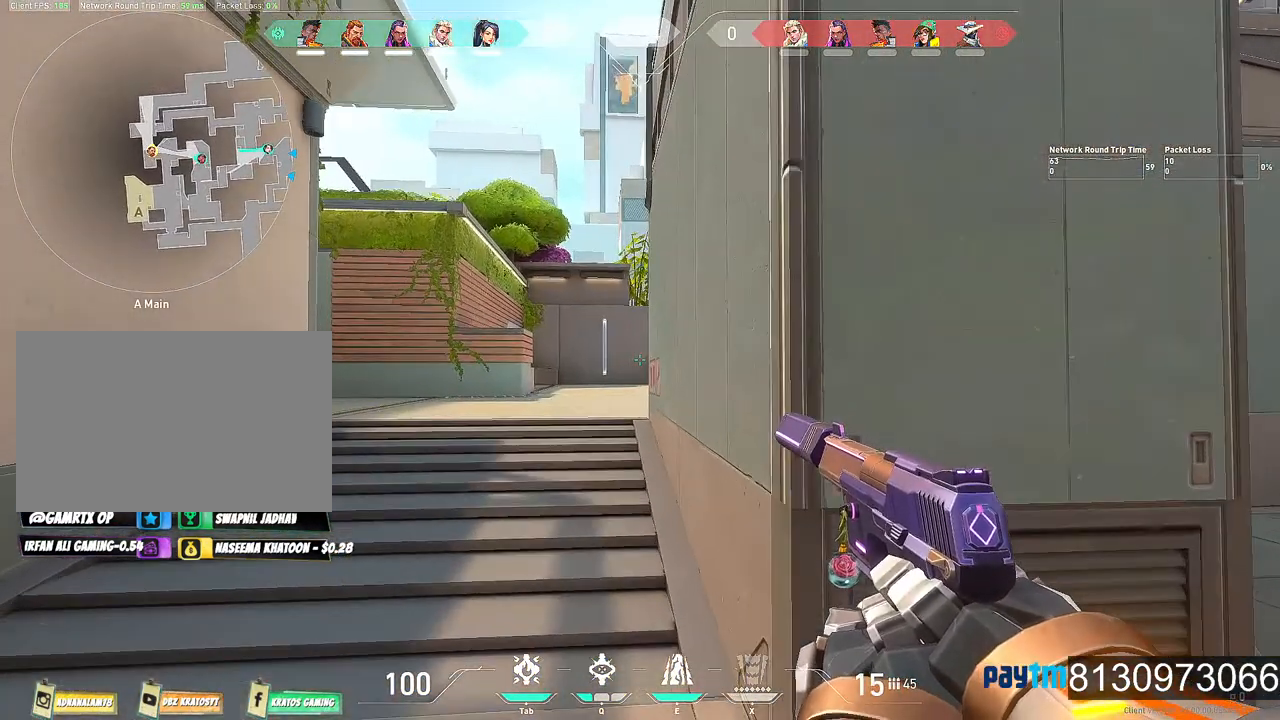
{"keys": ["a", "shift", "w"], "mouse": [], "events": [[200, "a", "down"]]}
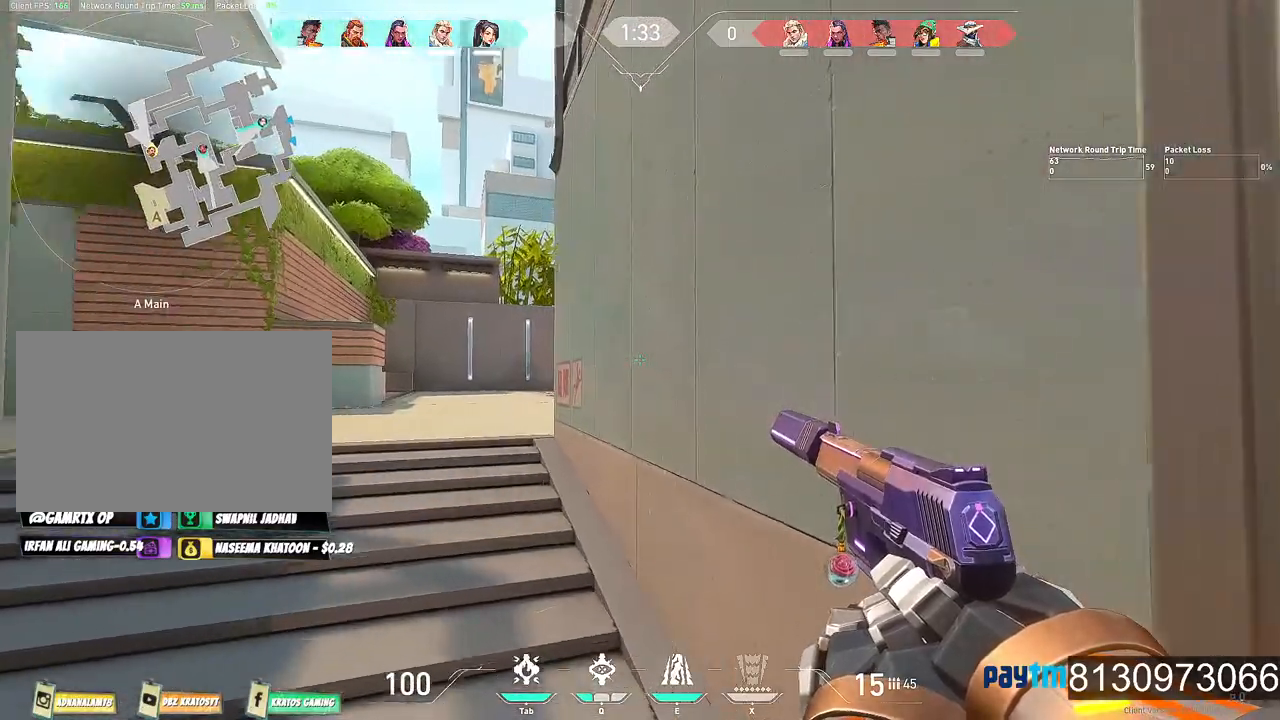
{"keys": ["shift", "w"], "mouse": [], "events": [[500, "a", "up"]]}
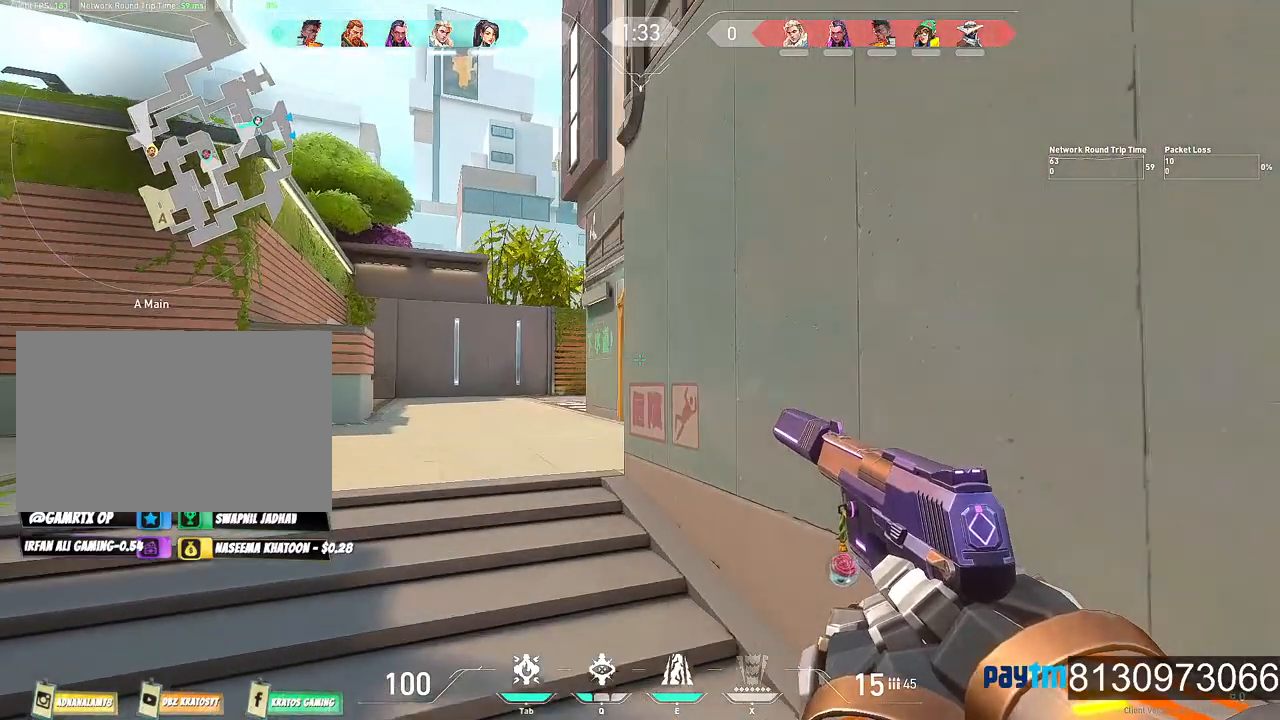
{"keys": ["a", "shift", "w"], "mouse": [], "events": [[317, "a", "down"]]}